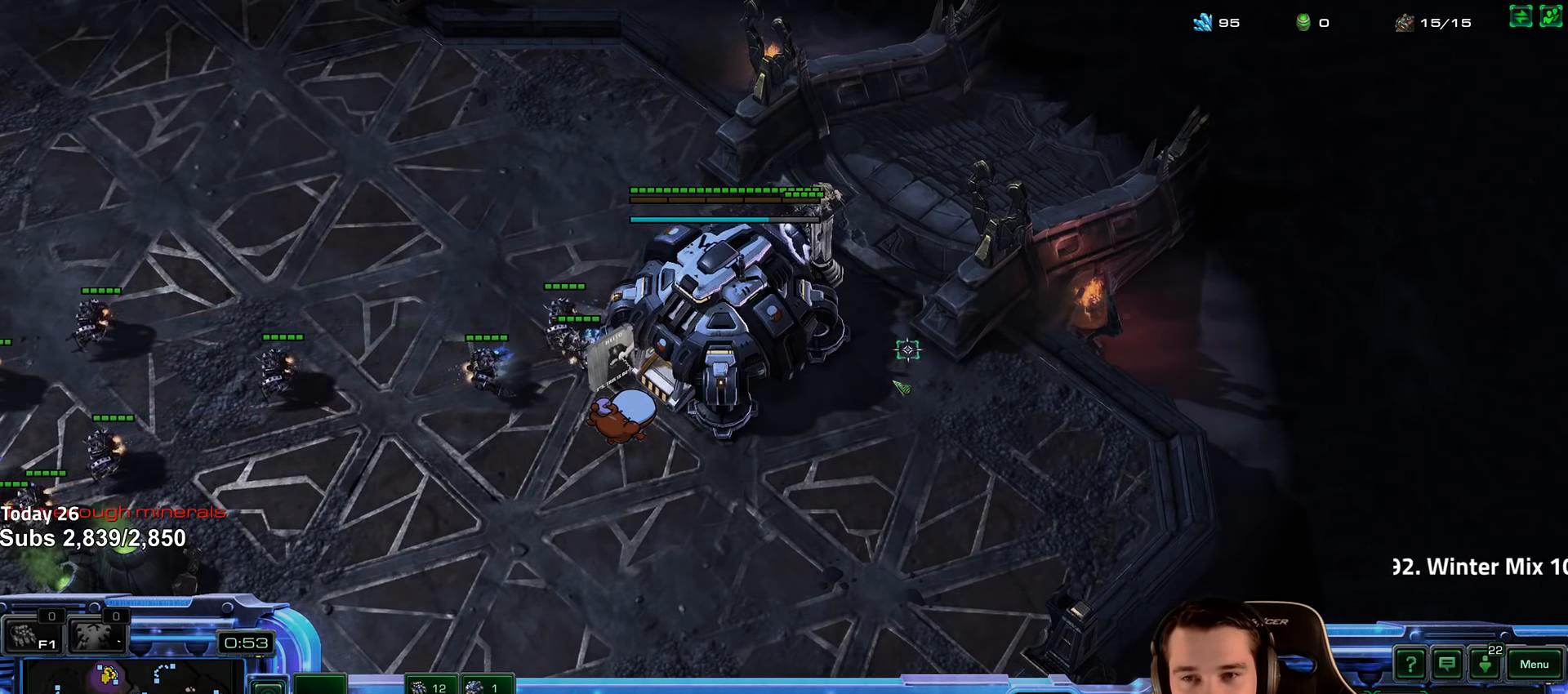
Gameplay with keyboard; each line is a JSON object with the keys held at the frame after it. "events" lists presses ("down") and releases ("up") of "1", "2", "3", "4", "5", "6", "a", "alt", "b", "c", "caps_lock", "ctrl", "d", "e", "escape", "f", "f1", "f2", "f3", "f4", "f5", "f6", "g", "q", "r", "s", "shift", "space", "super", "t", "tab", "tilde", "v", "w", "x" and "z" between this image and that frame as [ms after this image, input, new state], when the widget could be followed in between. No other keys are recorded. Mouse input is not recorded.
{"keys": ["s"], "events": [[234, "s", "down"], [334, "s", "up"], [467, "s", "down"]]}
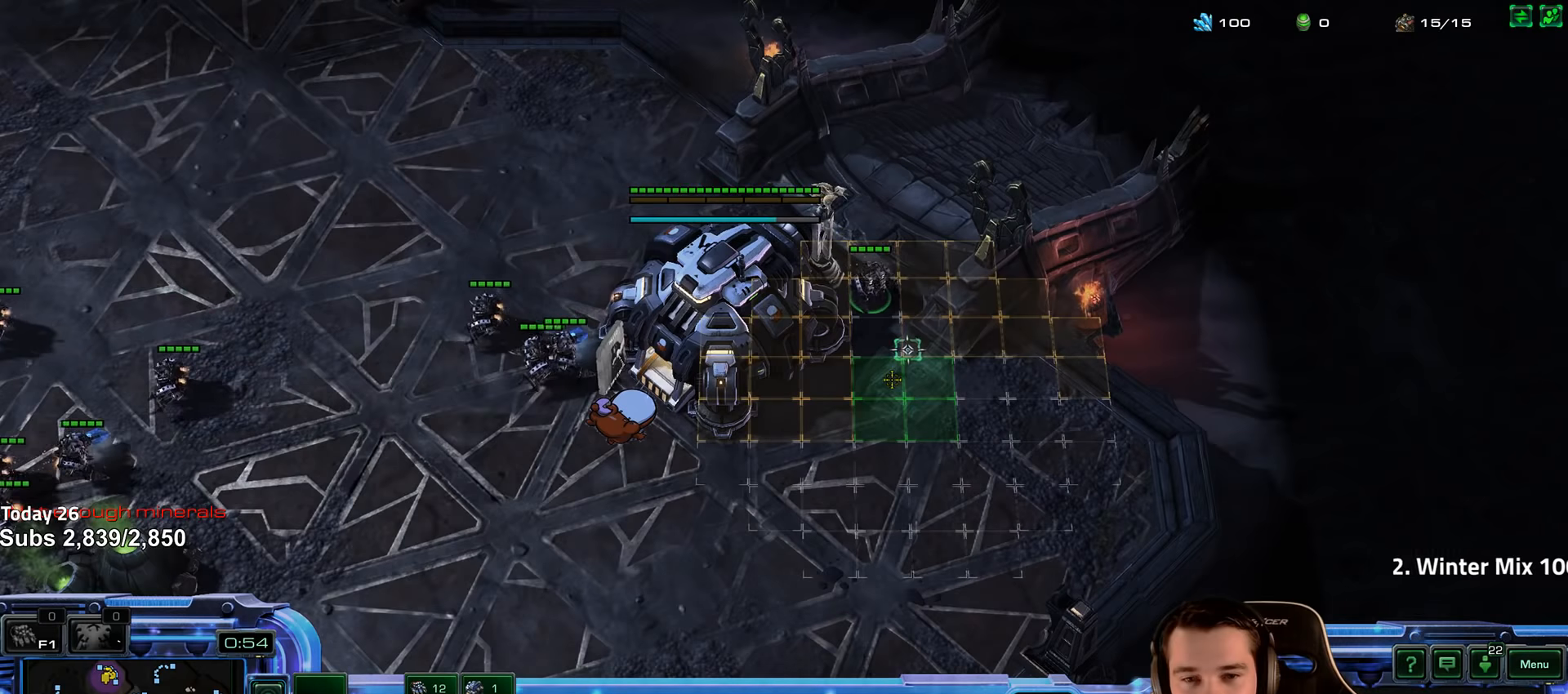
{"keys": [], "events": [[50, "s", "up"]]}
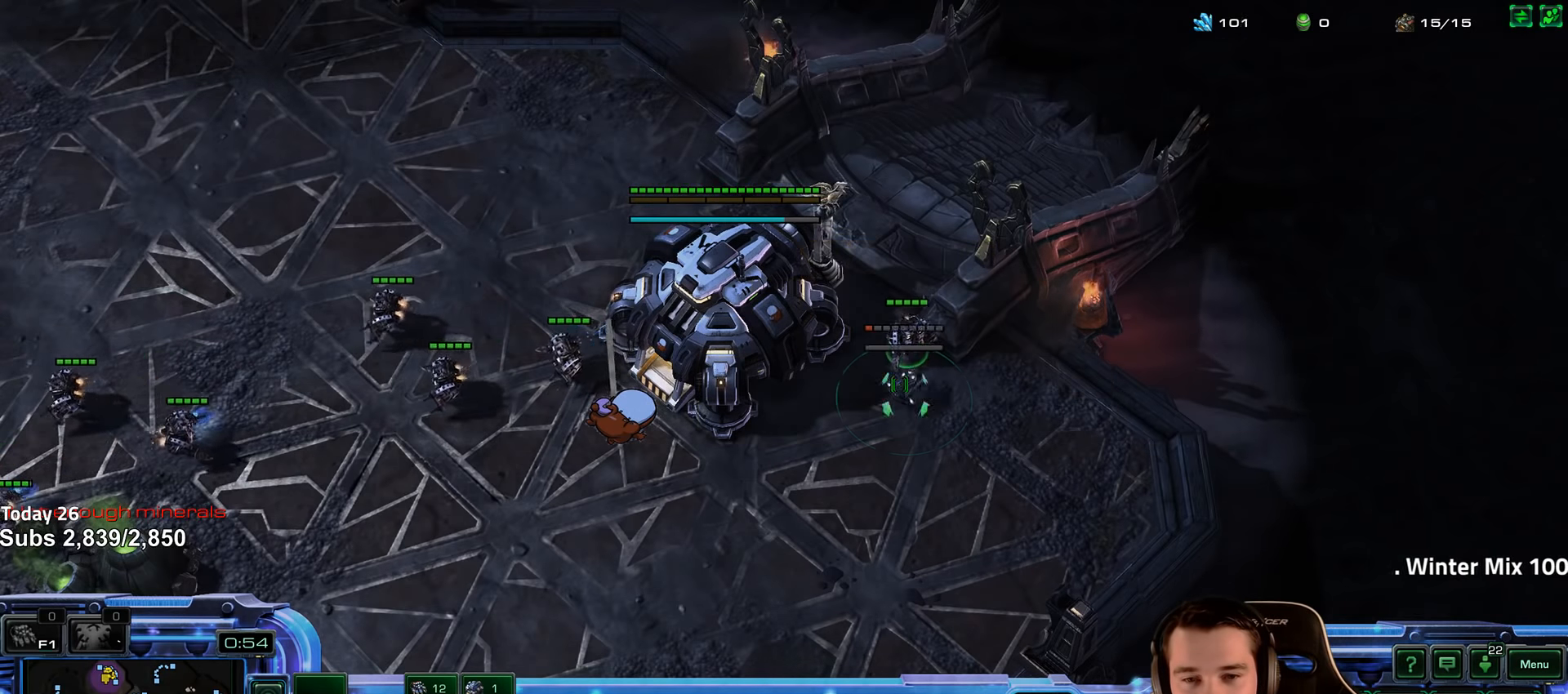
{"keys": ["shift"], "events": [[500, "shift", "down"]]}
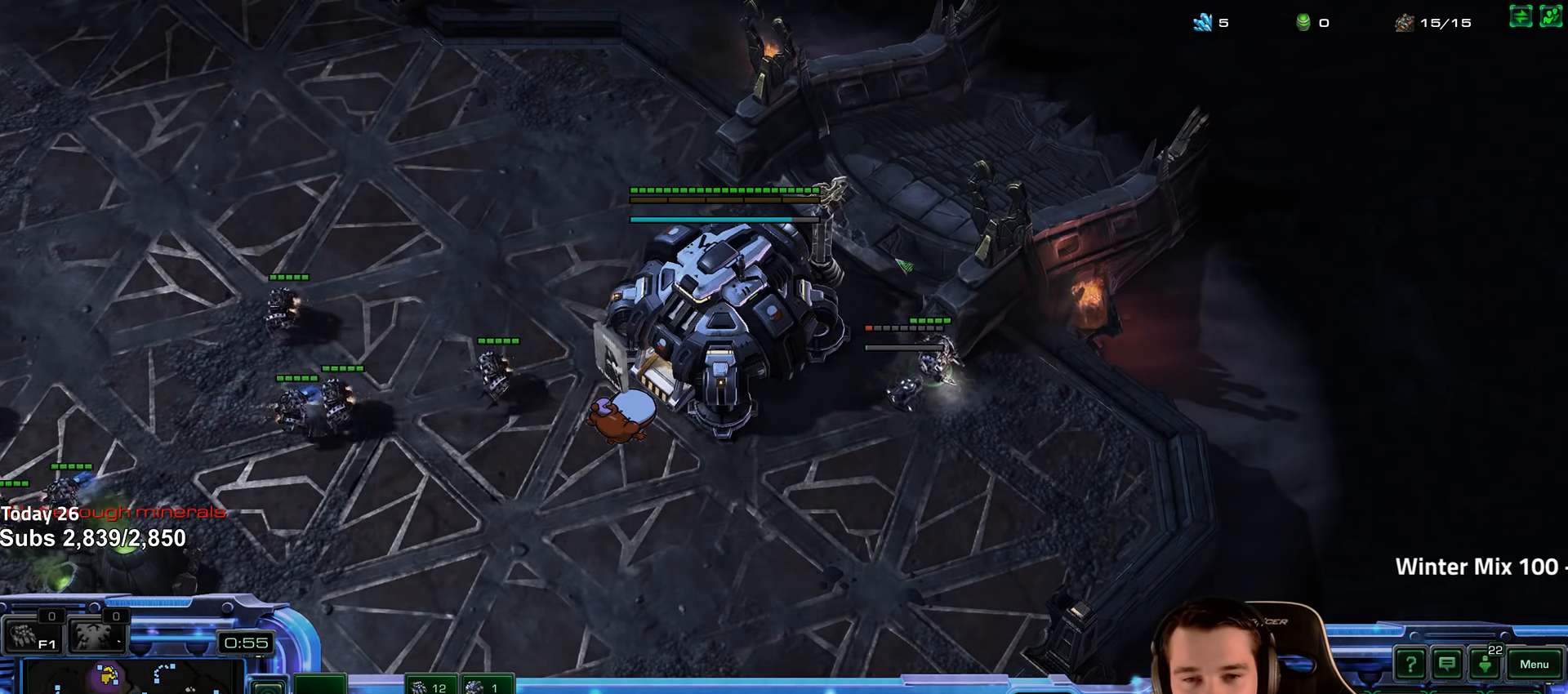
{"keys": [], "events": [[100, "shift", "up"]]}
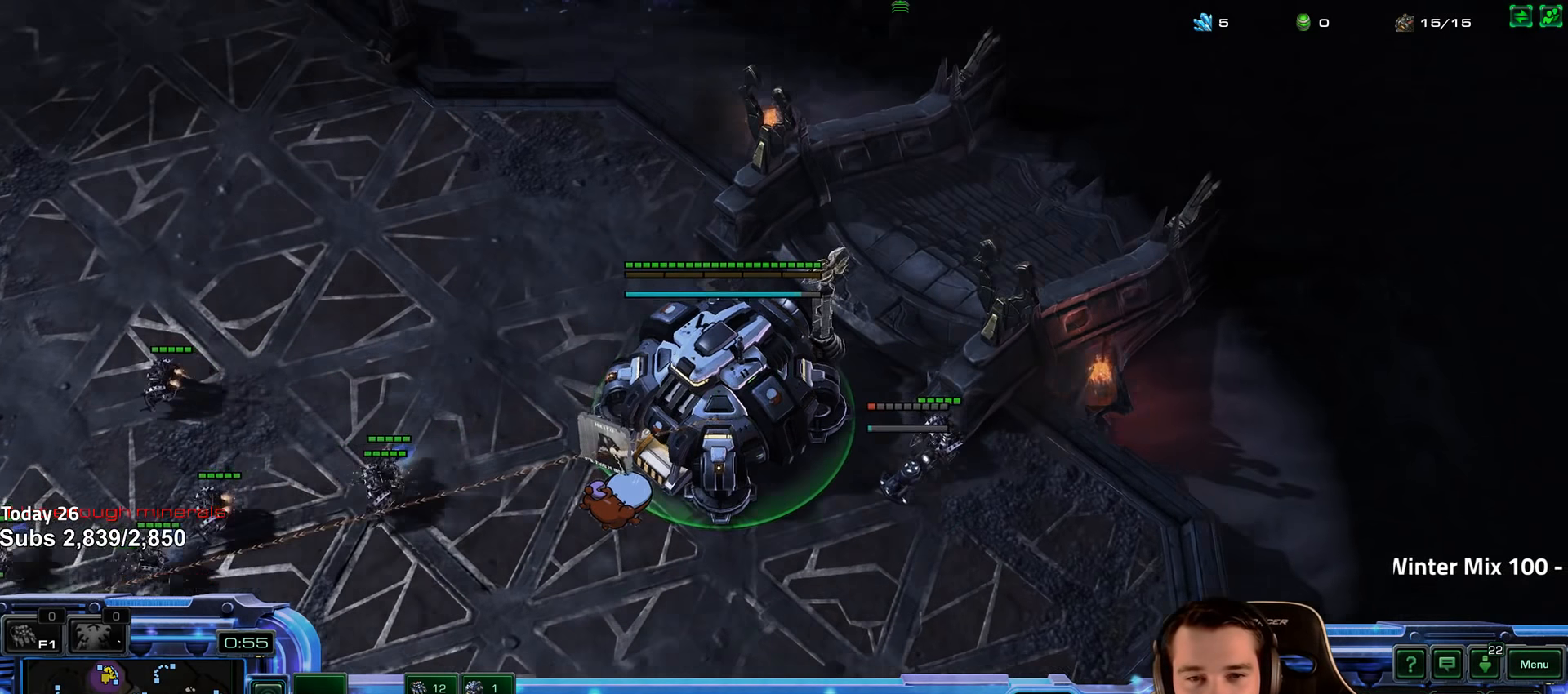
{"keys": [], "events": []}
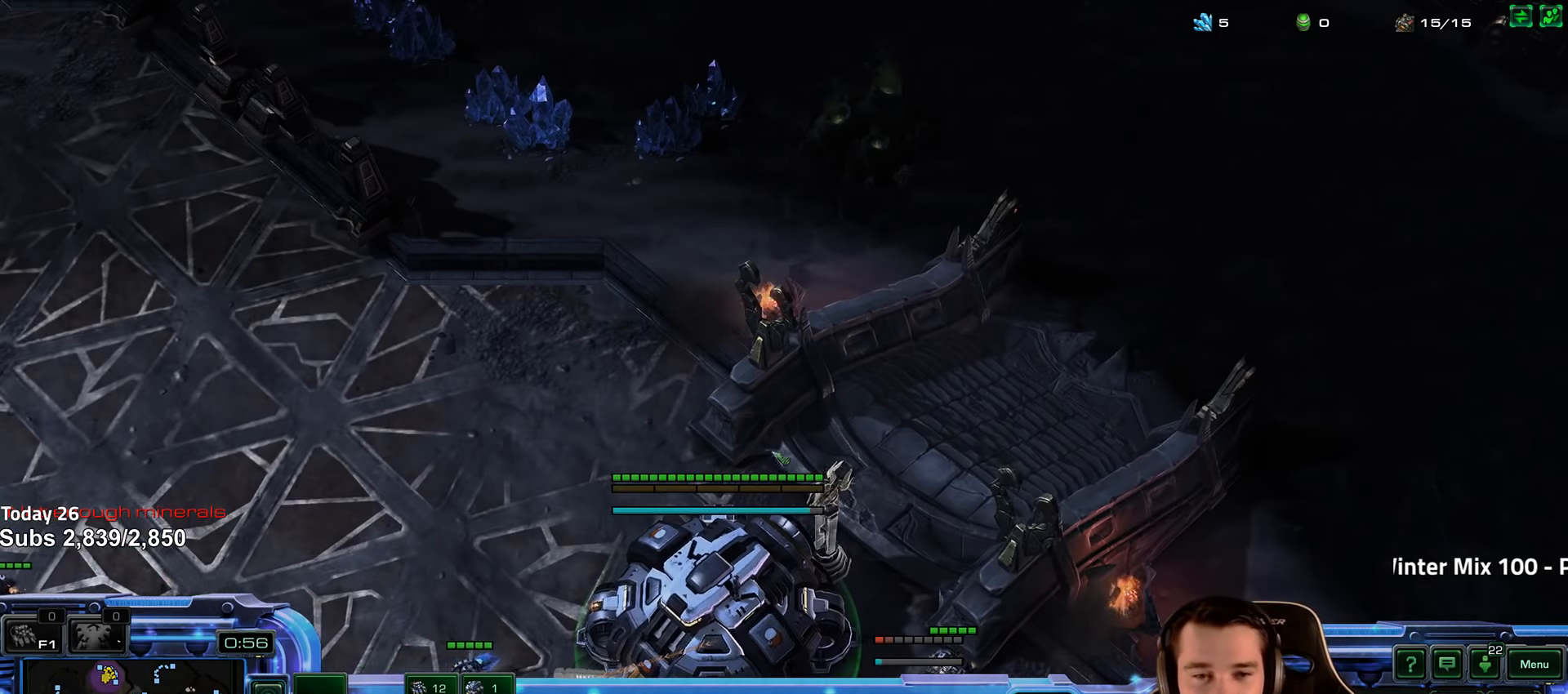
{"keys": [], "events": []}
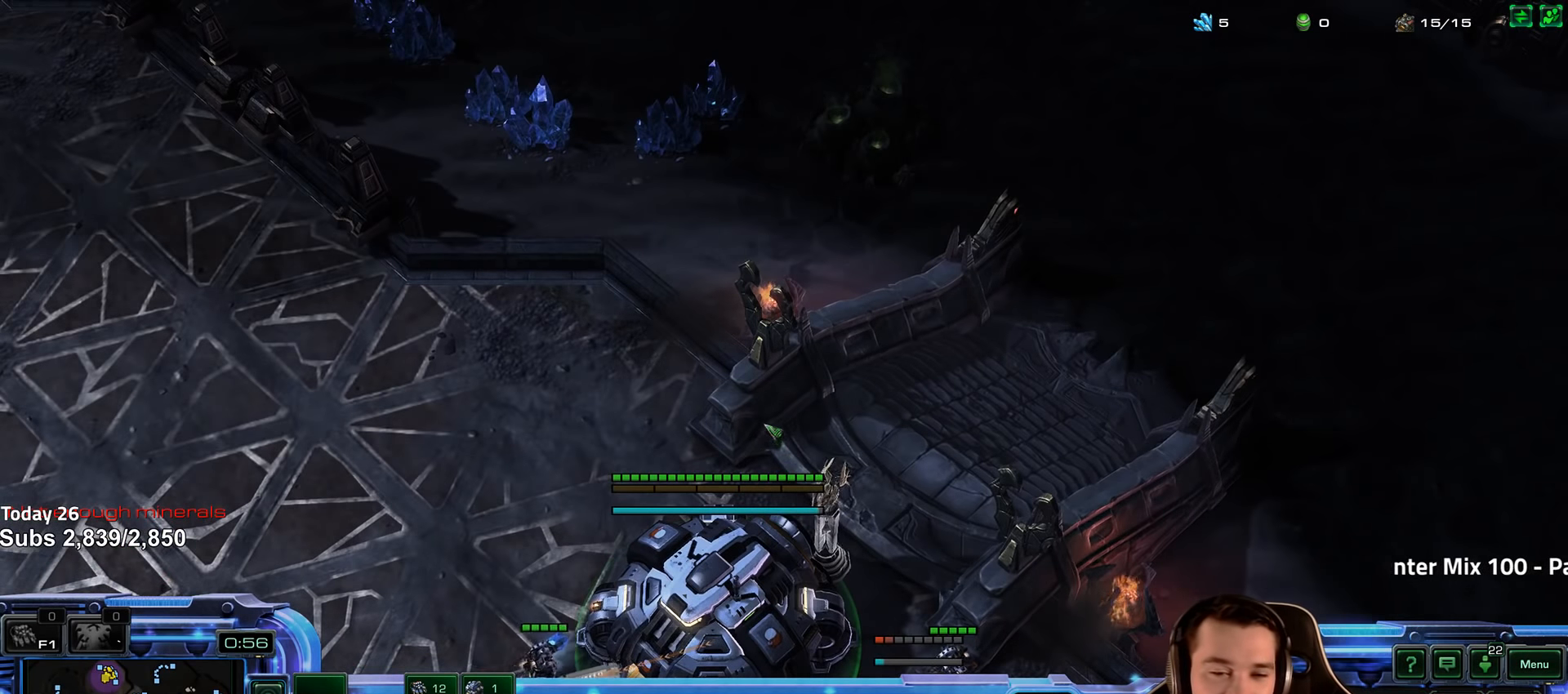
{"keys": ["s"], "events": [[416, "s", "down"]]}
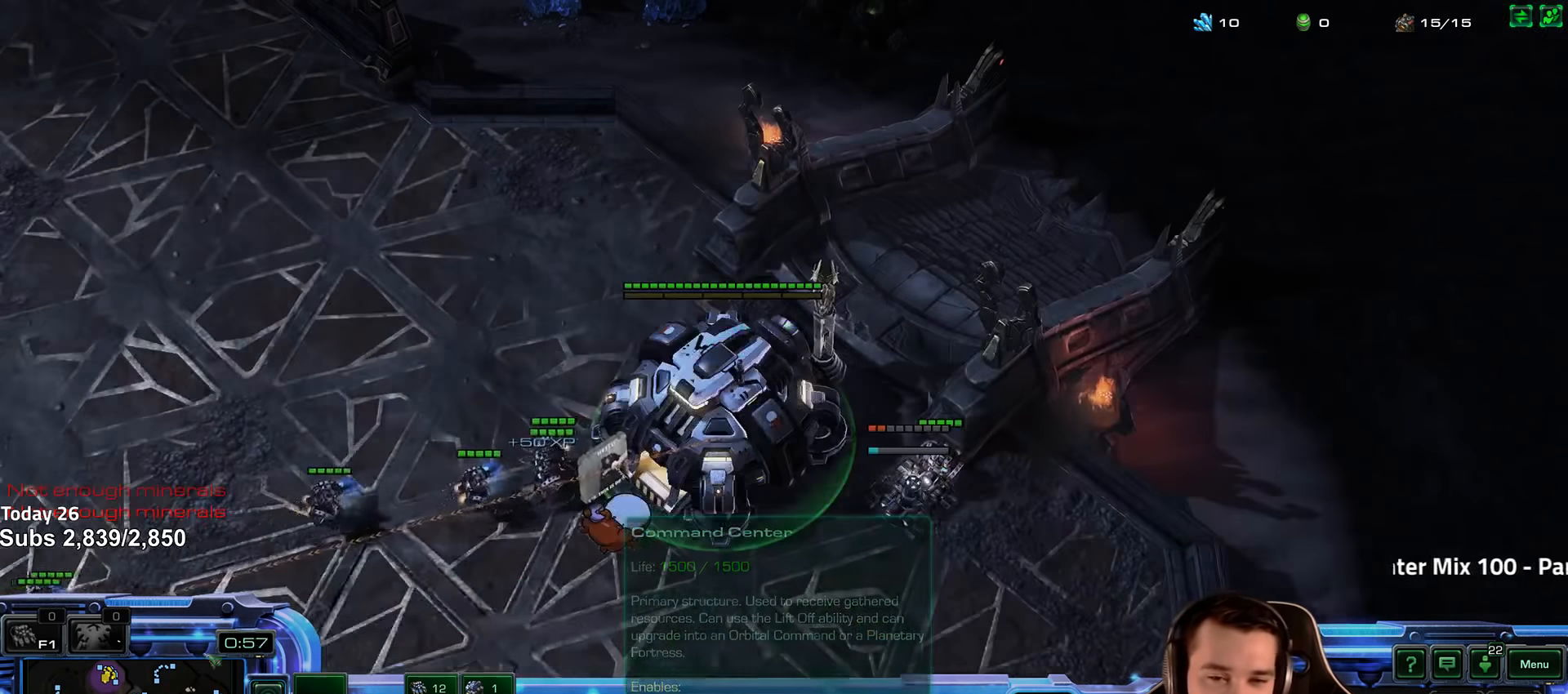
{"keys": [], "events": [[16, "s", "up"], [400, "s", "down"], [483, "s", "up"]]}
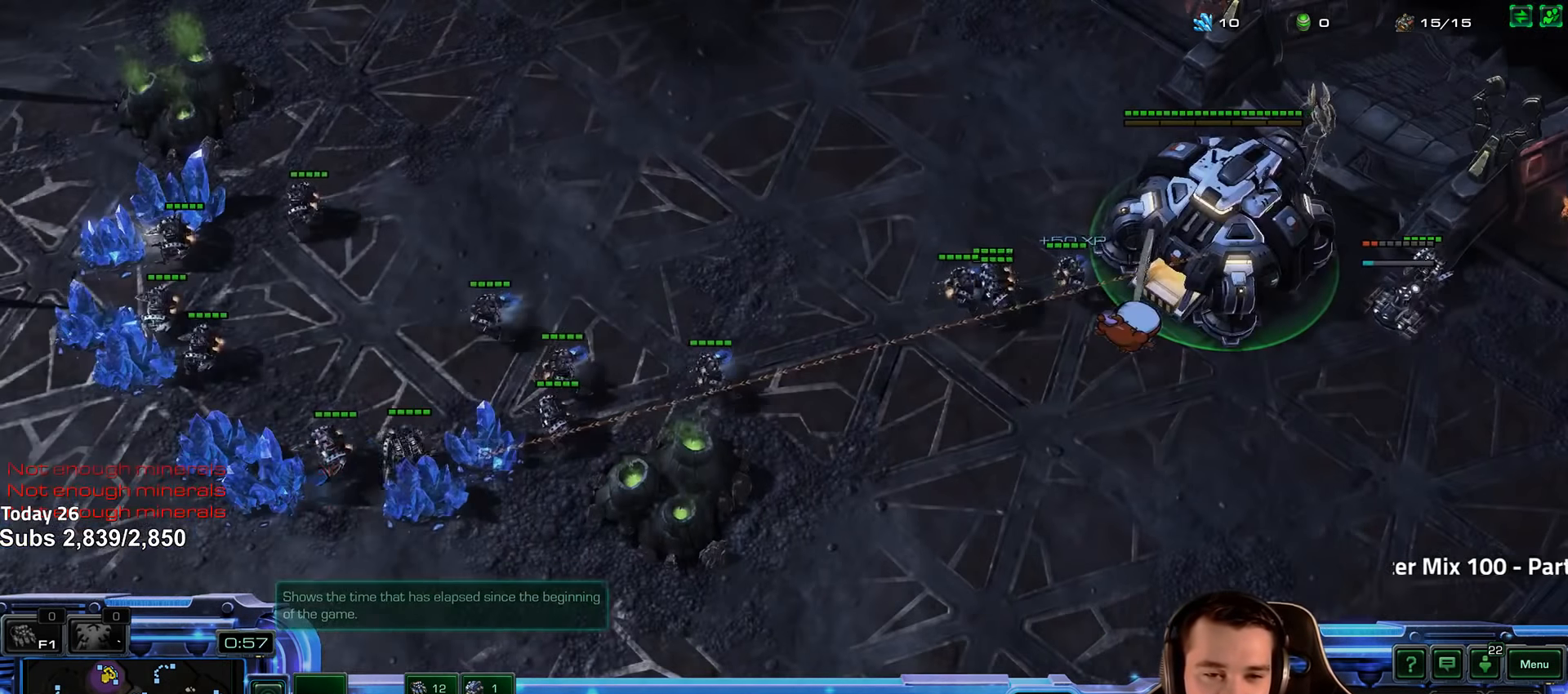
{"keys": ["s"], "events": [[83, "s", "down"], [200, "s", "up"], [283, "s", "down"], [383, "s", "up"], [450, "s", "down"]]}
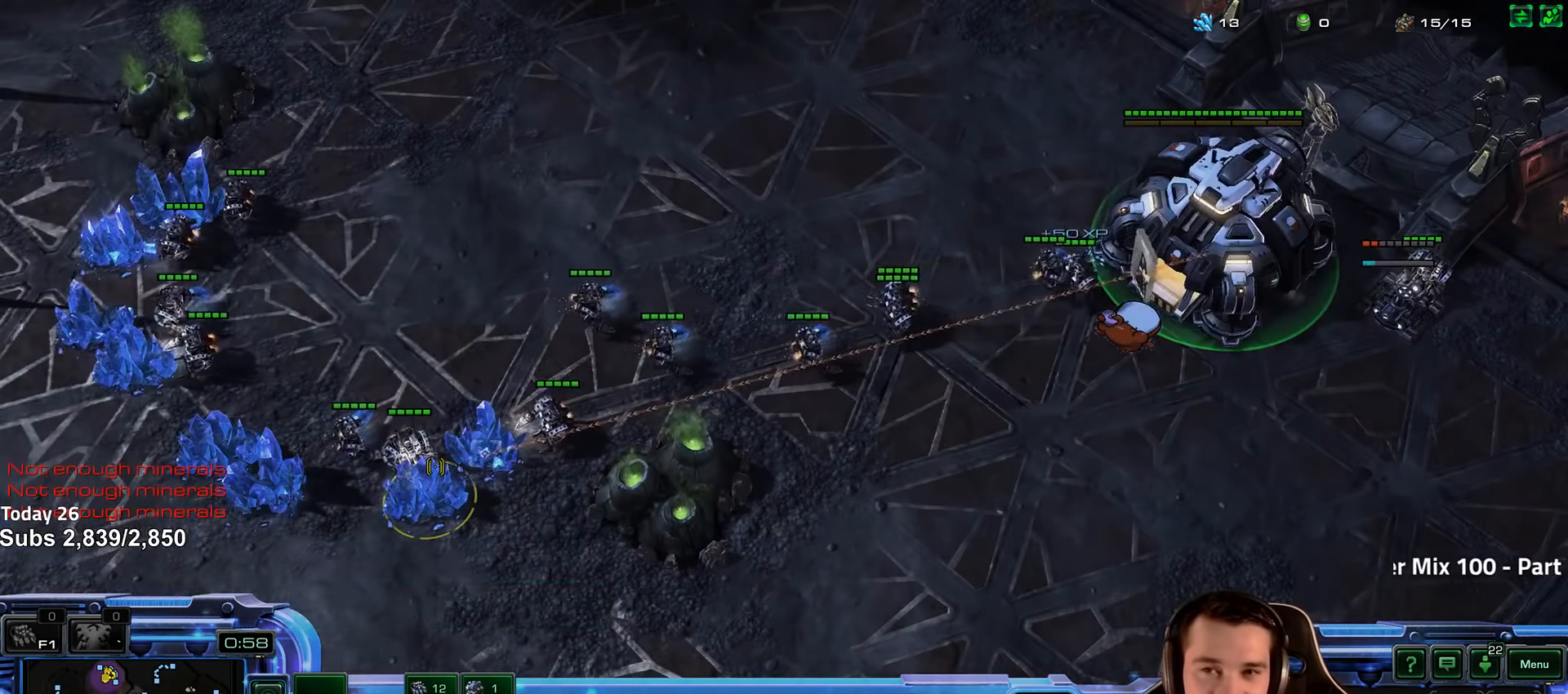
{"keys": [], "events": [[33, "s", "up"], [116, "s", "down"], [200, "s", "up"]]}
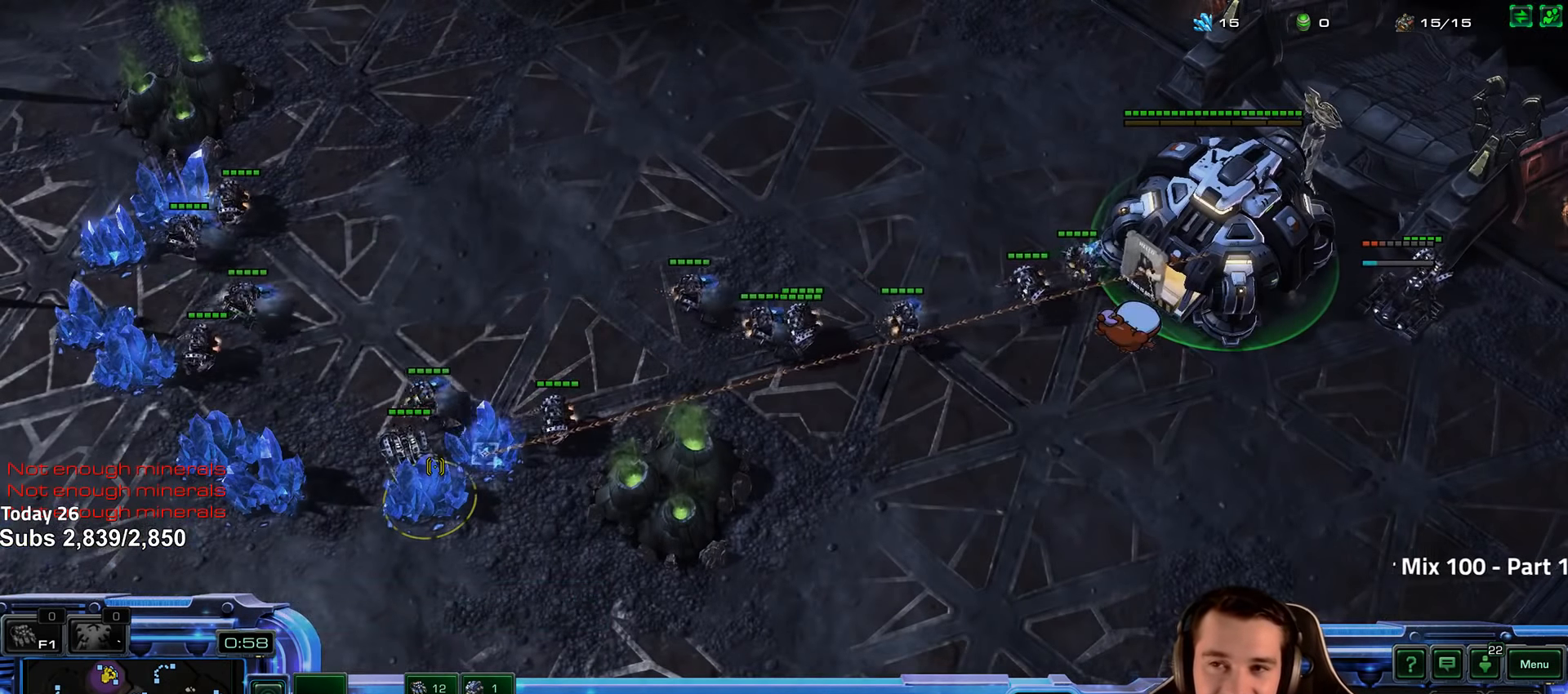
{"keys": [], "events": []}
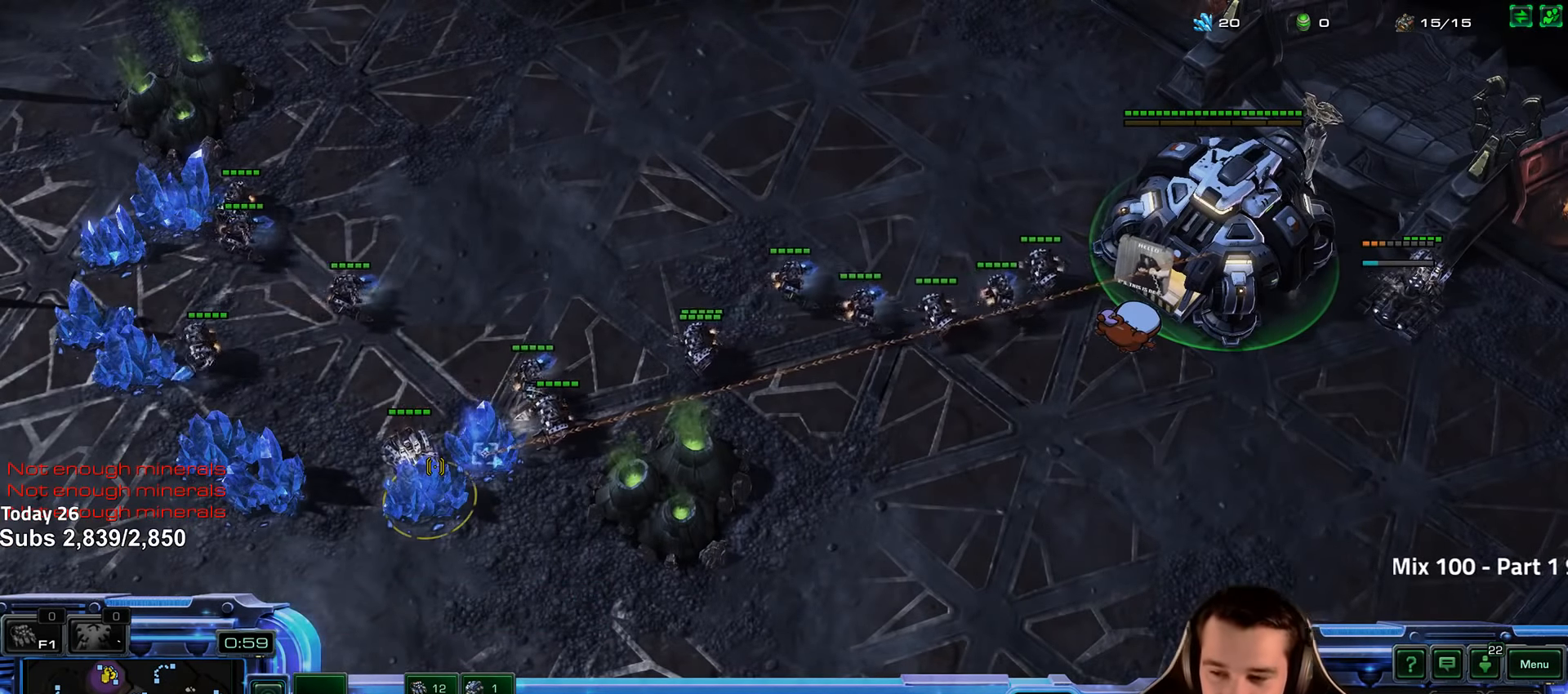
{"keys": [], "events": []}
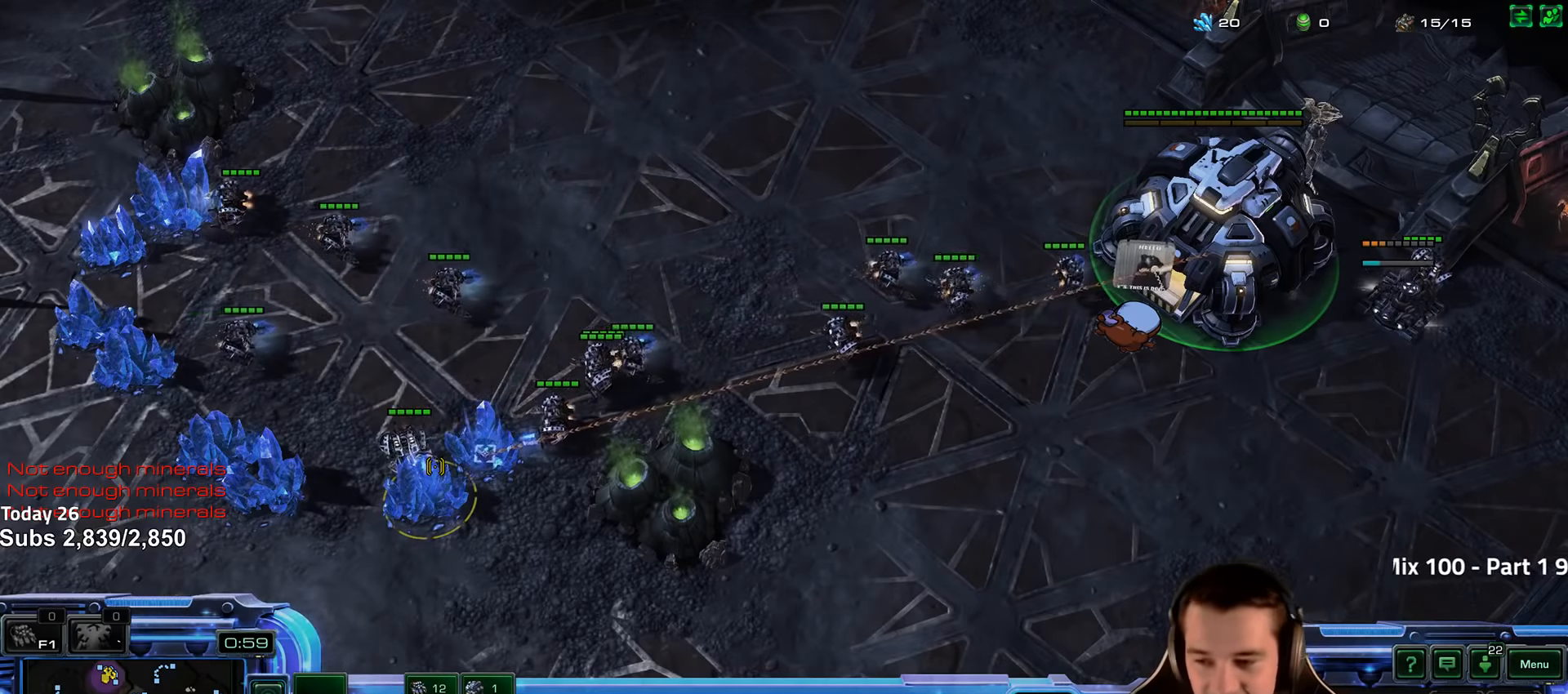
{"keys": [], "events": []}
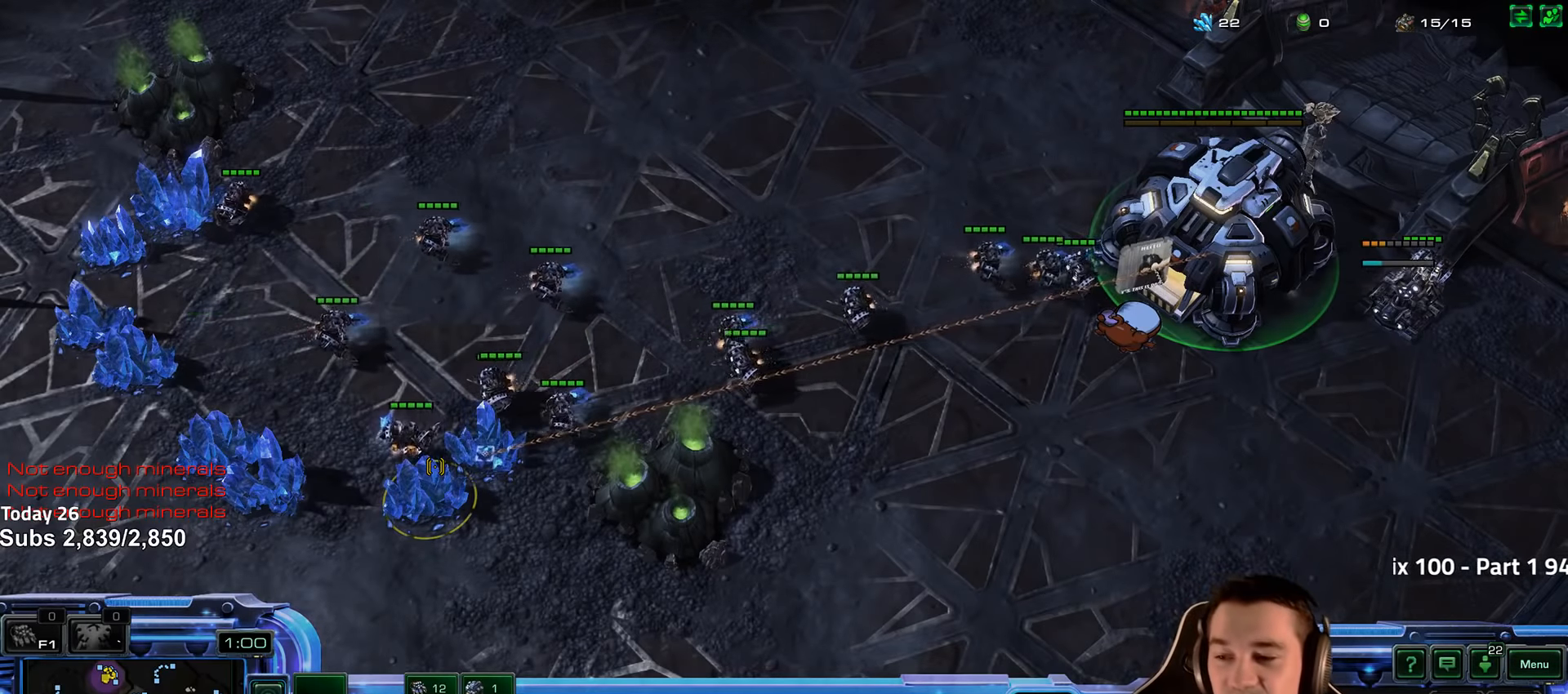
{"keys": [], "events": [[350, "shift", "down"], [417, "shift", "up"]]}
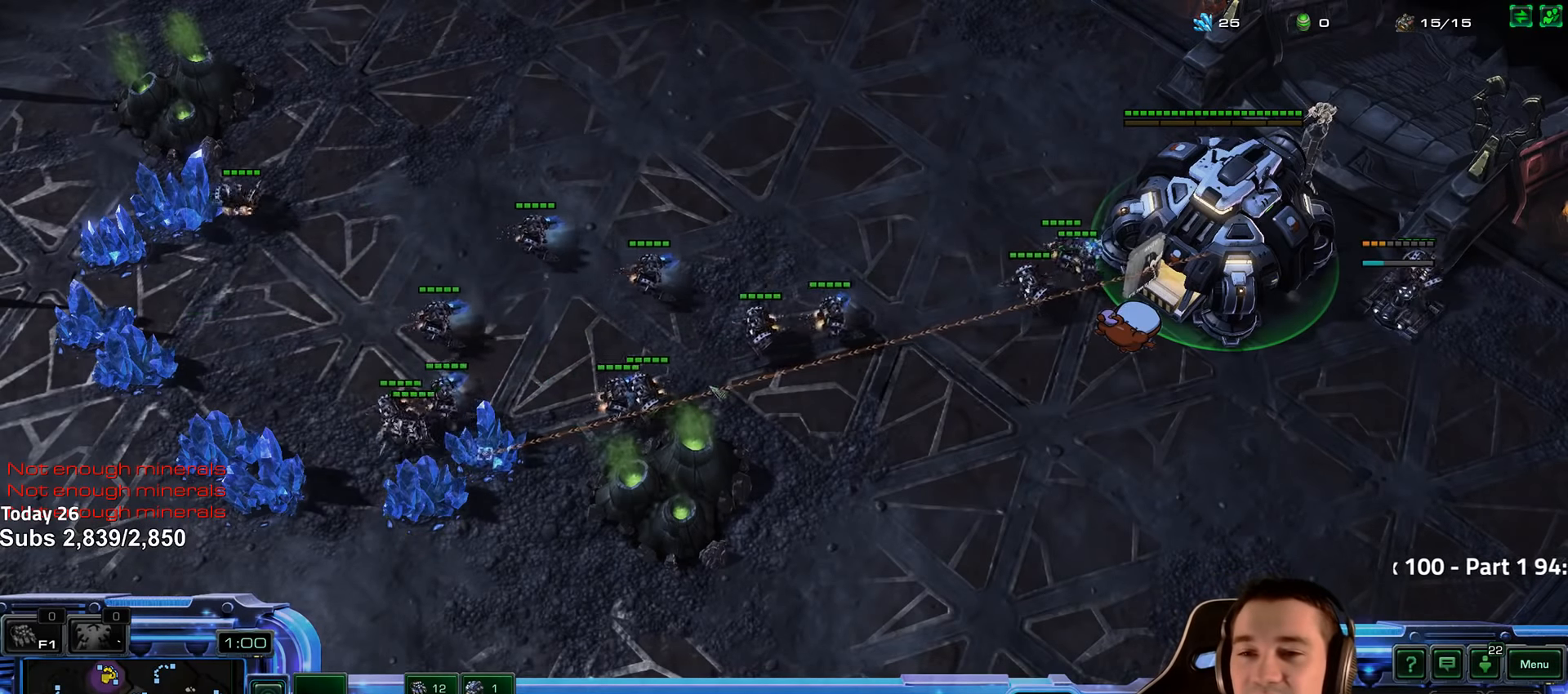
{"keys": [], "events": []}
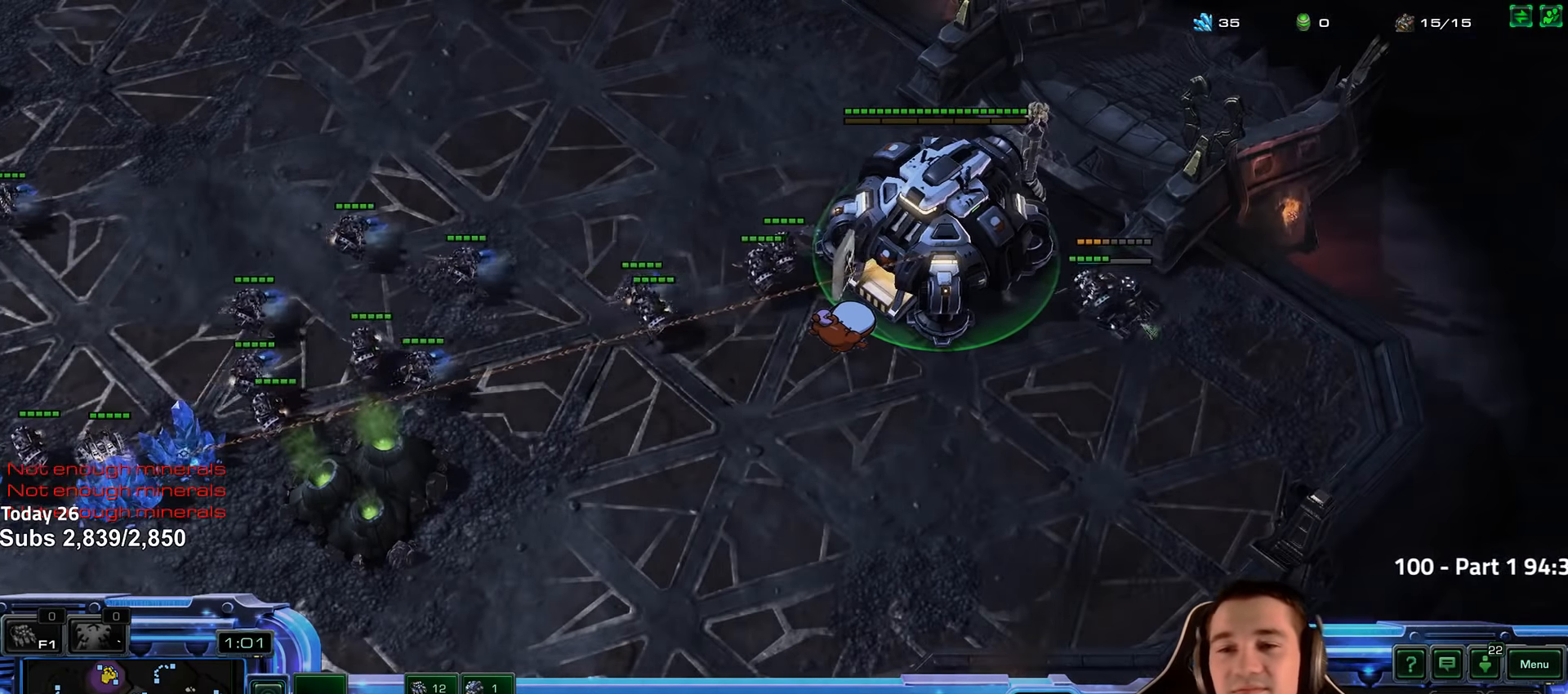
{"keys": [], "events": []}
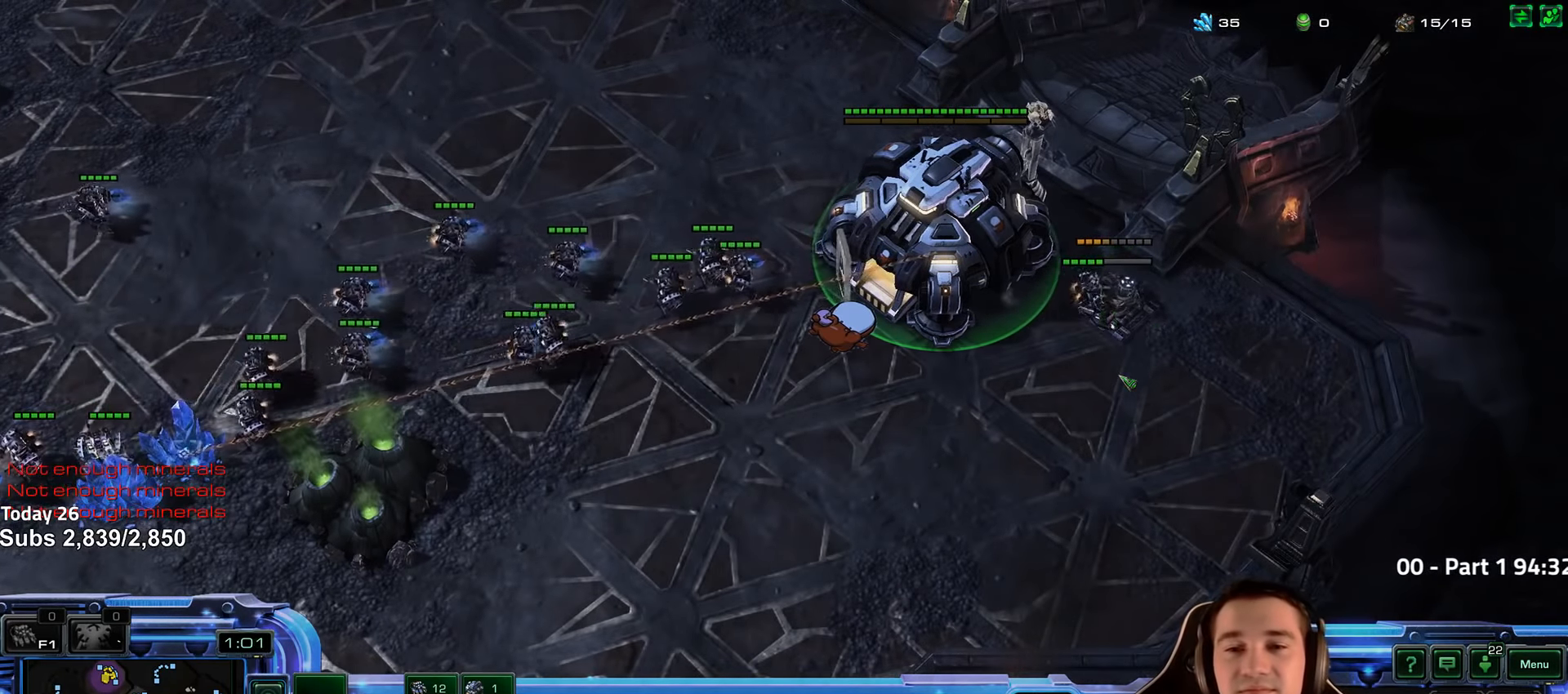
{"keys": [], "events": []}
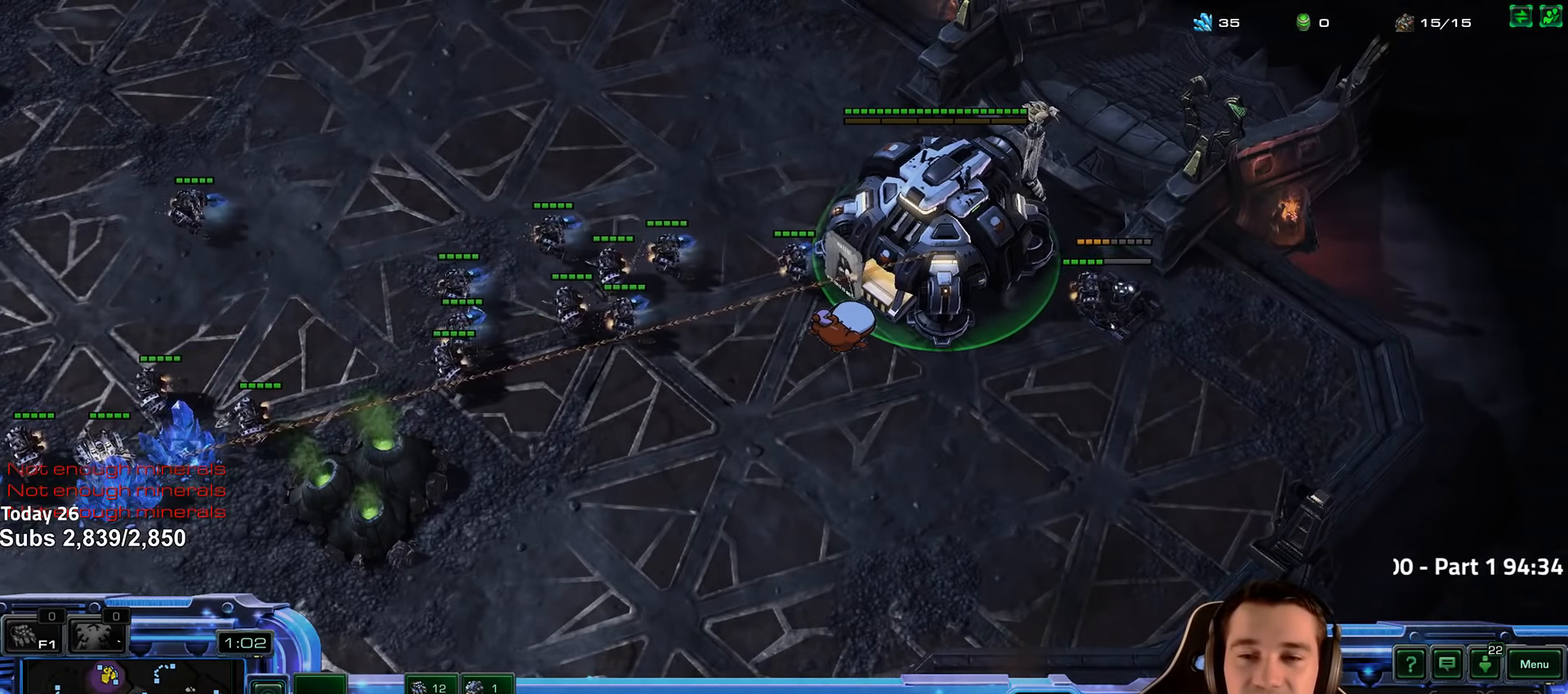
{"keys": [], "events": []}
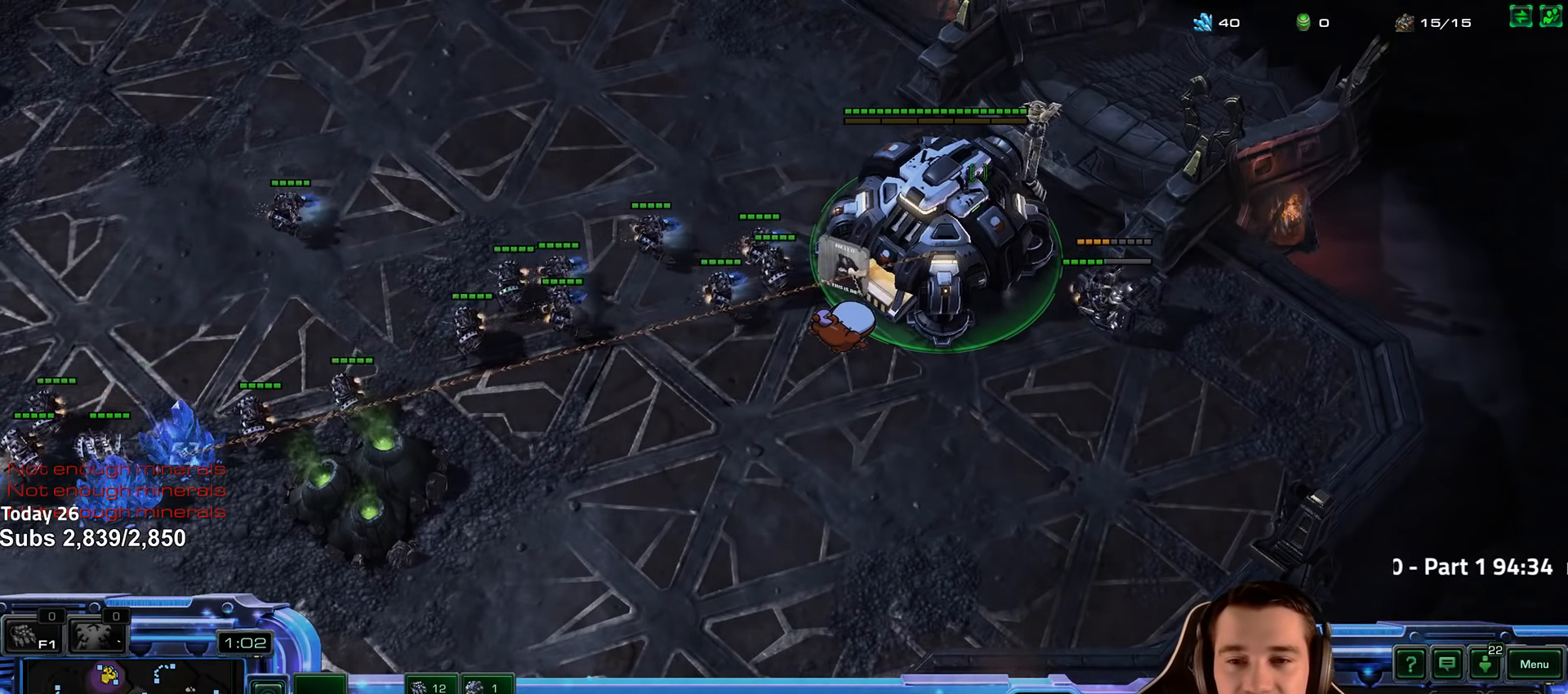
{"keys": [], "events": []}
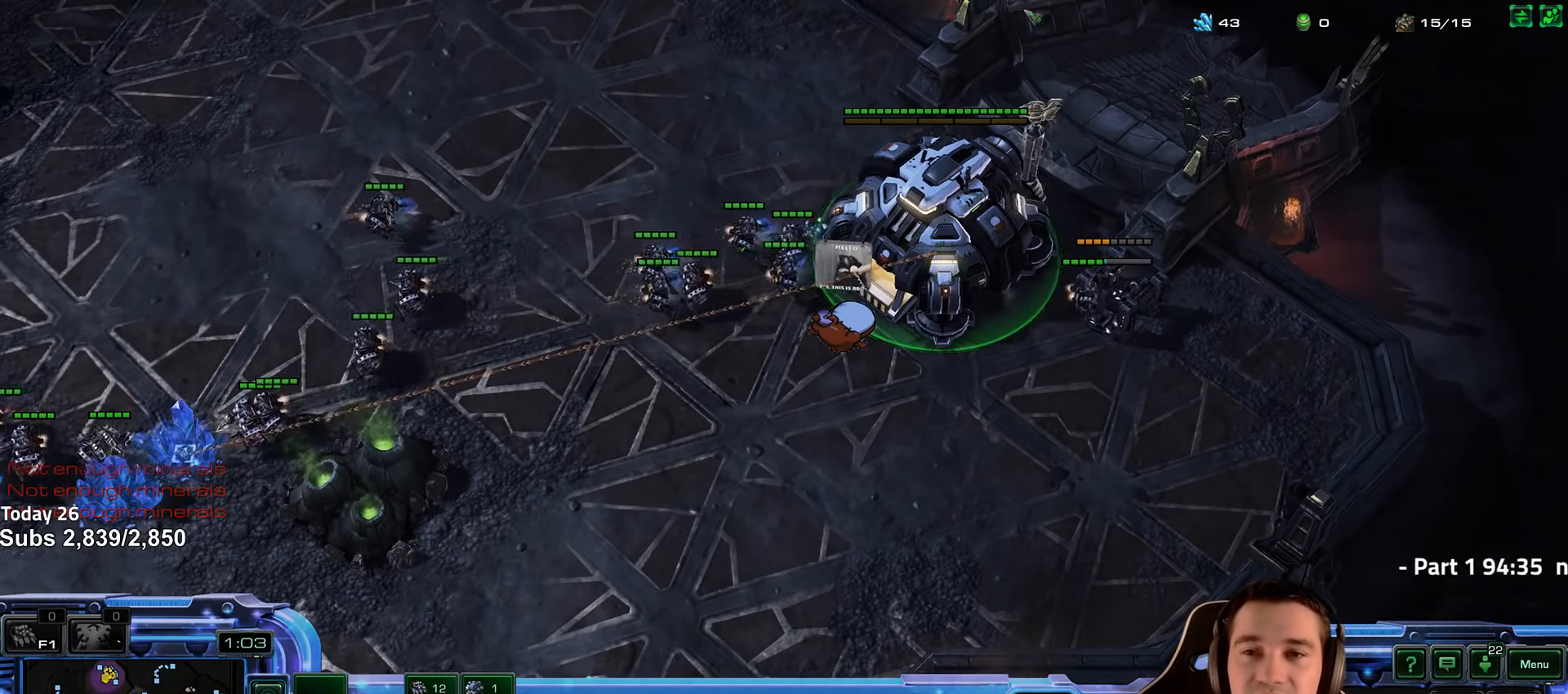
{"keys": ["s"], "events": [[400, "s", "down"]]}
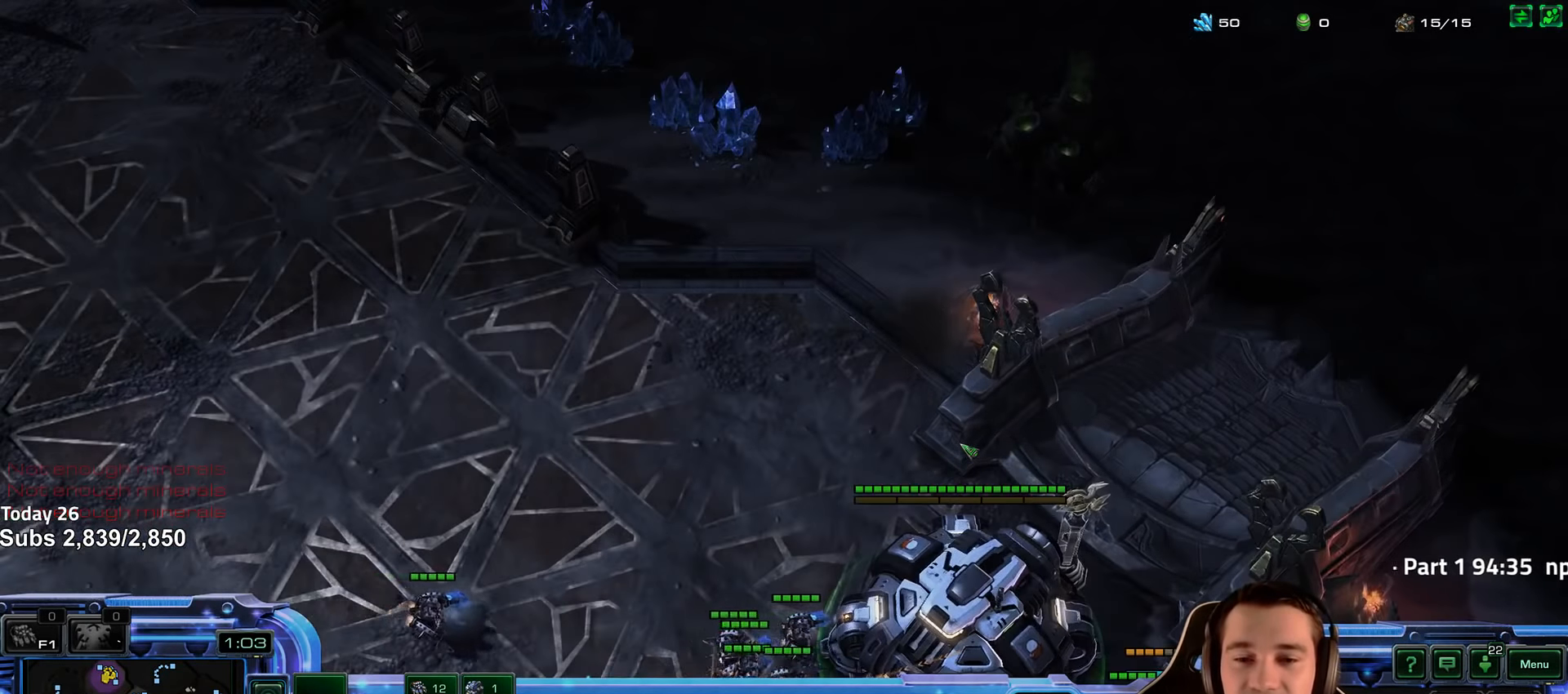
{"keys": ["shift"], "events": [[17, "s", "up"], [133, "s", "down"], [283, "s", "up"], [483, "shift", "down"]]}
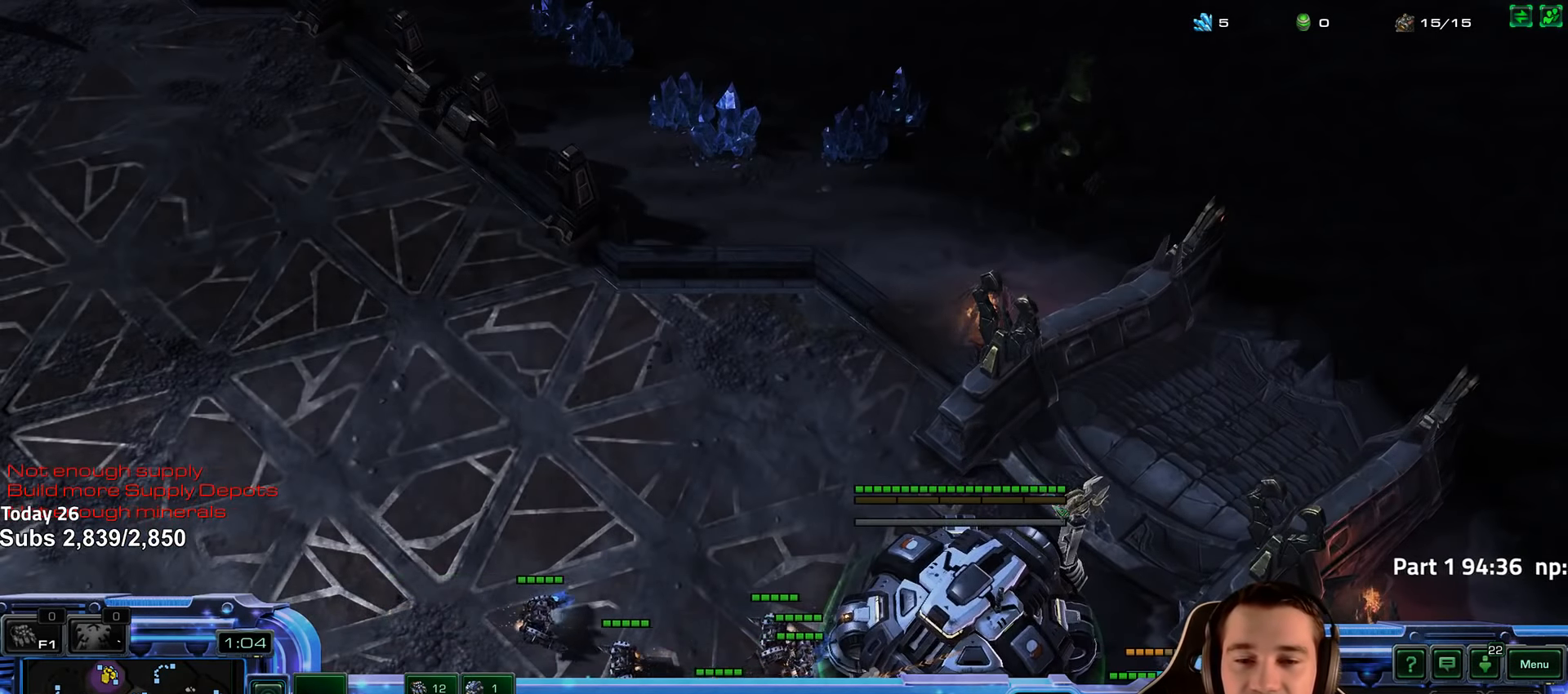
{"keys": [], "events": [[67, "shift", "up"]]}